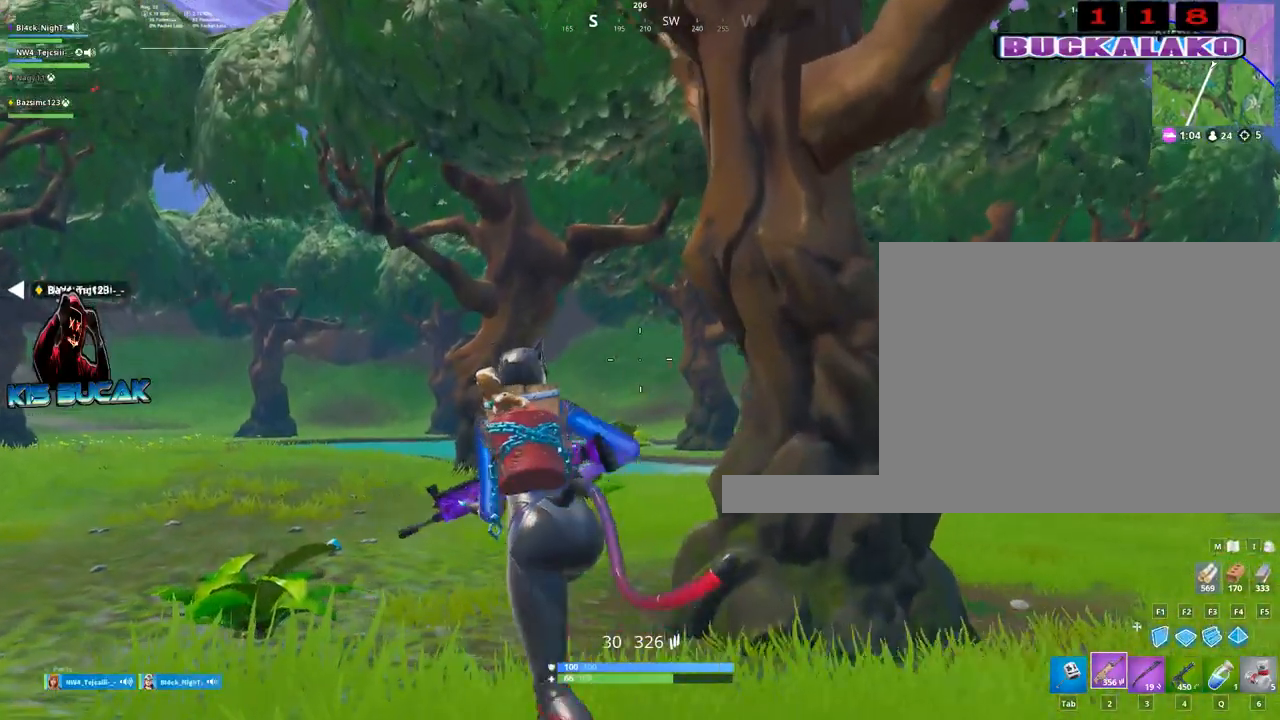
Gameplay with keyboard and mouse; each line is a JSON object with the keys and mouse buttons held at the frame after it. "events" lists presses ("down") and releases ("up") of "1", "2", "3", "4", "5", "a", "alt", "c", "caps_lock", "ctrl", "d", "e", "f", "g", "q", "r", "s", "shift", "space", "t", "tab", "v", "w", "x", "z", "mouse_left", "mouse_wheel" and "mouse_right" between this image and that frame as [ms after this image, input, new state], when the widget could be followed in between. "mouse_left", "mouse_wheel", "mouse_right" = the "left", "wheel", "right" buttons of the "mouse" list. No other keys are recorded. "wheel" means that the mouse wheel is clicked or scrolled. "mouse_move" is the direction in which the mouse moves at that frame (one of eight, or "still"), when it could be read.
{"keys": ["w"], "mouse": [], "mouse_move": "still", "events": [[134, "a", "up"]]}
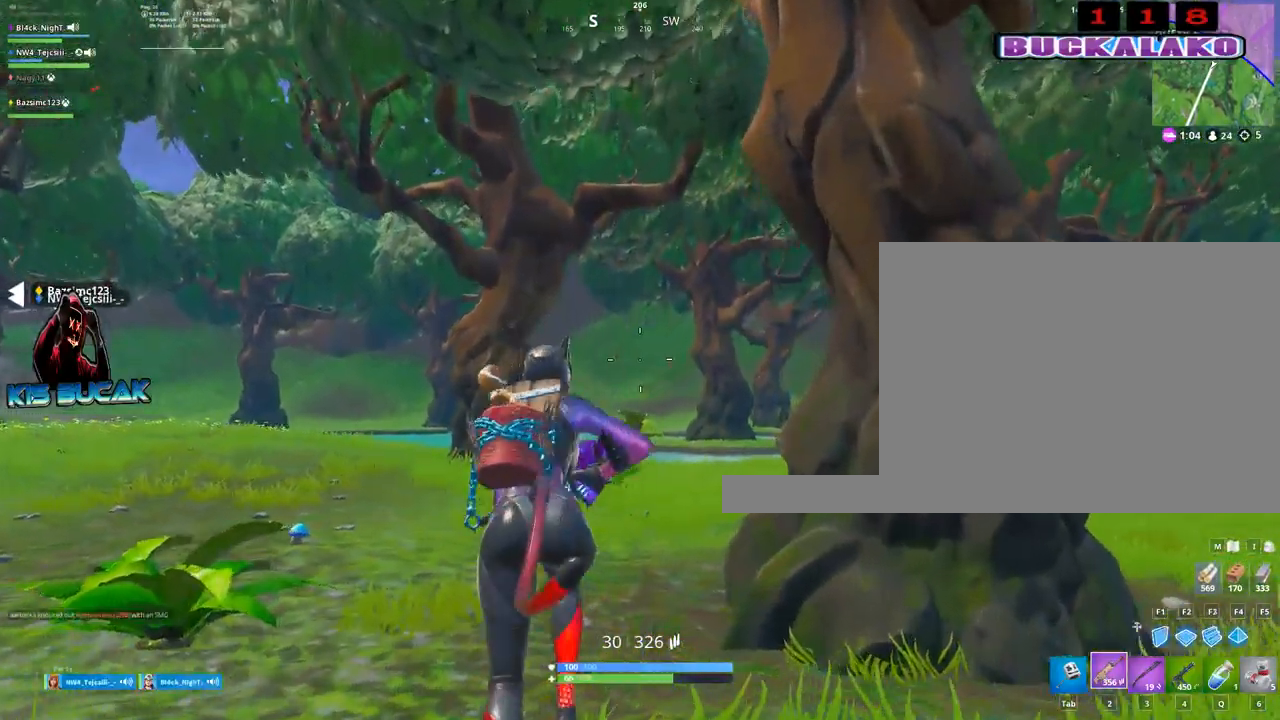
{"keys": ["w"], "mouse": [], "mouse_move": "still", "events": []}
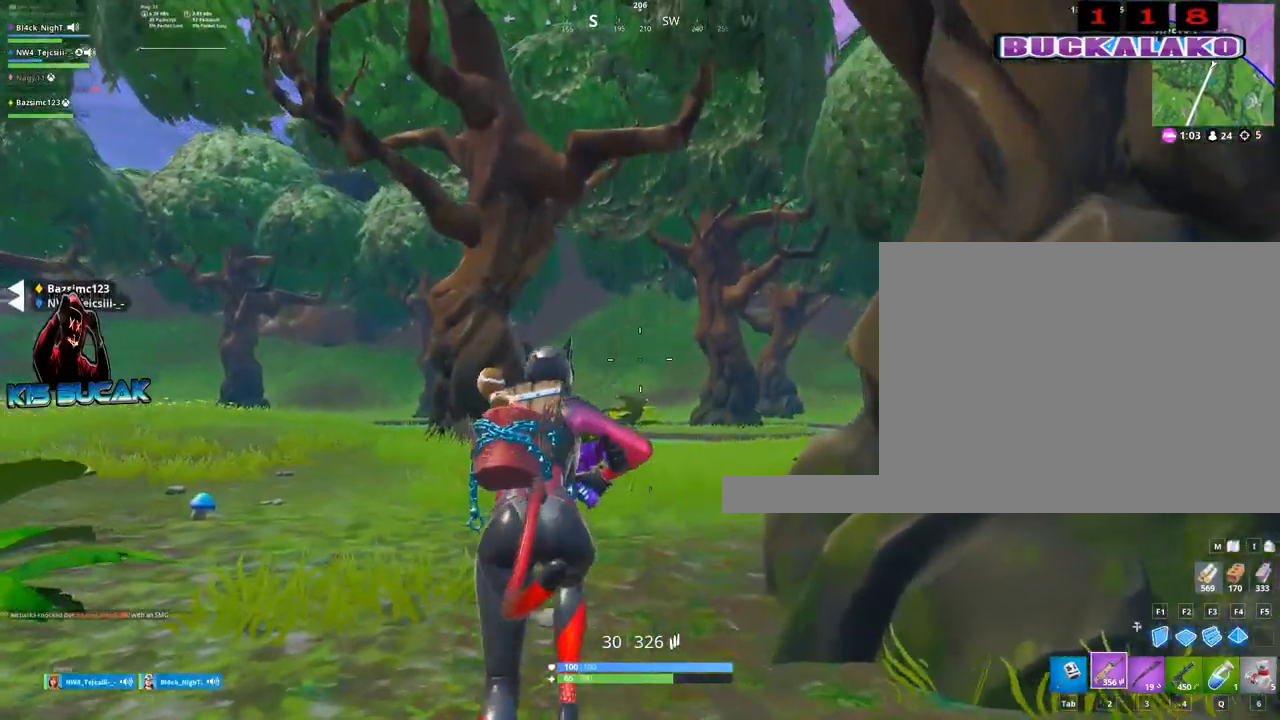
{"keys": ["w"], "mouse": [], "mouse_move": "still", "events": []}
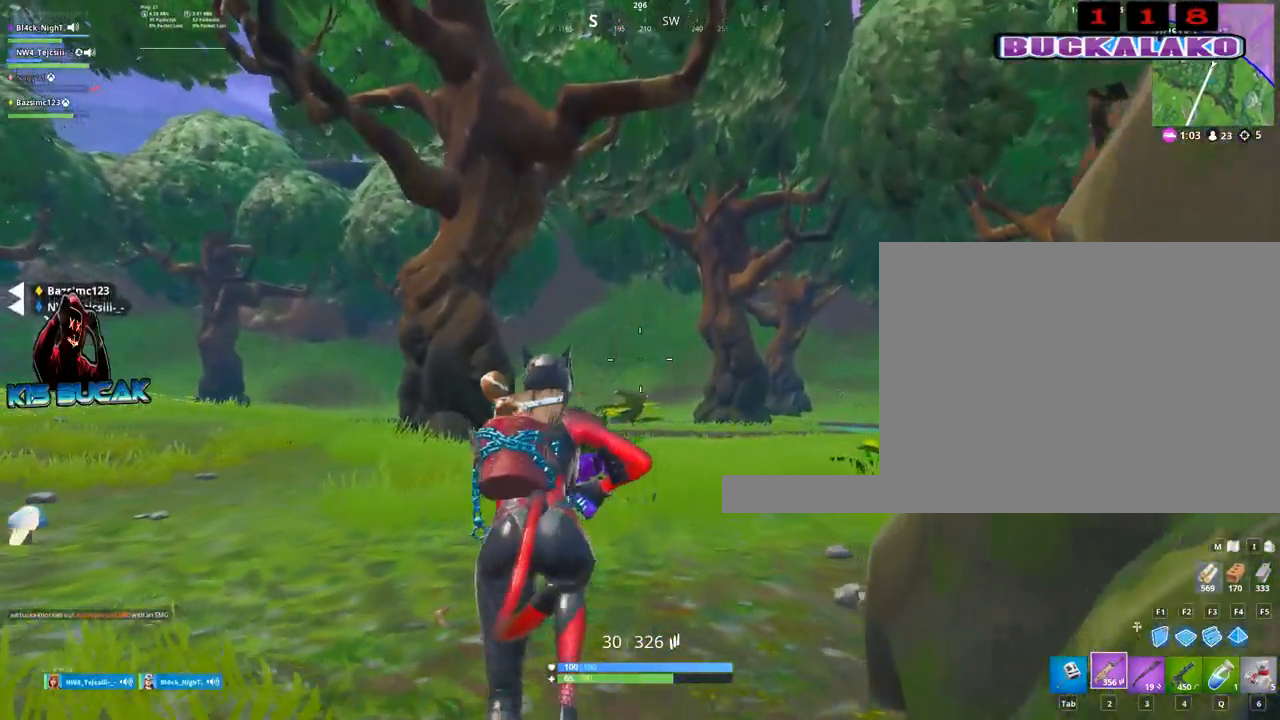
{"keys": ["w"], "mouse": [], "mouse_move": "still", "events": []}
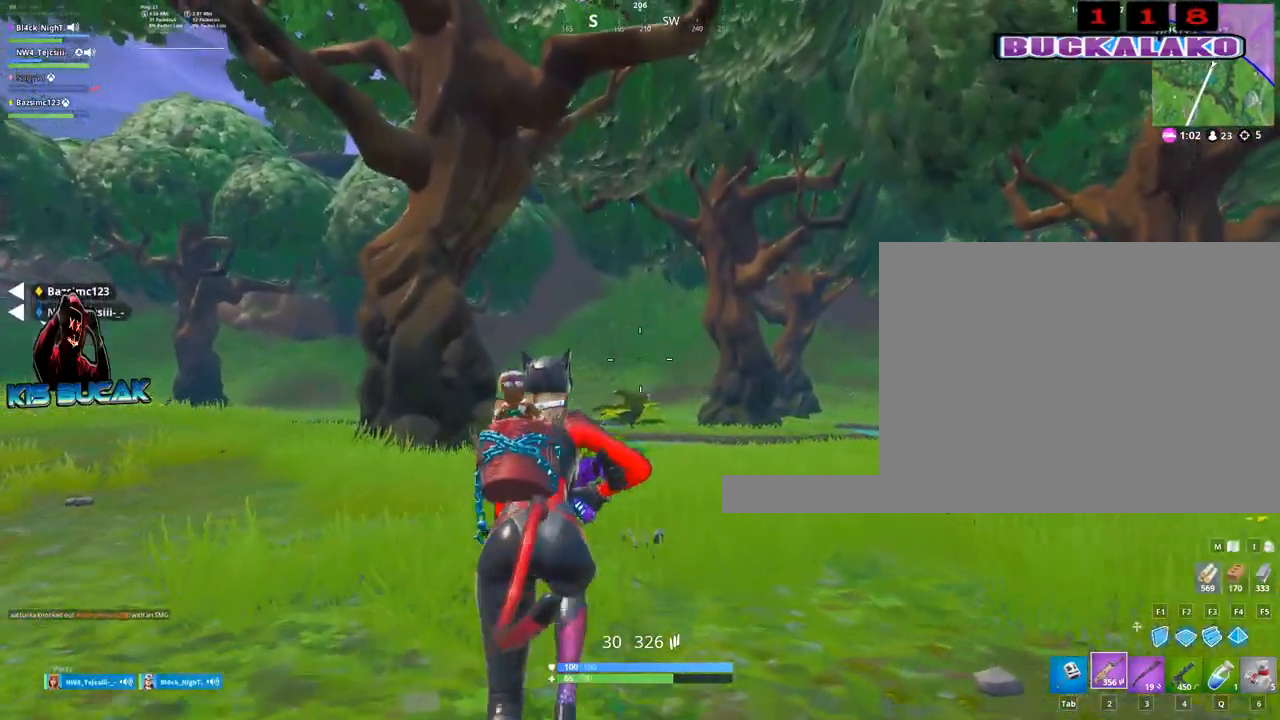
{"keys": ["w"], "mouse": [], "mouse_move": "still", "events": []}
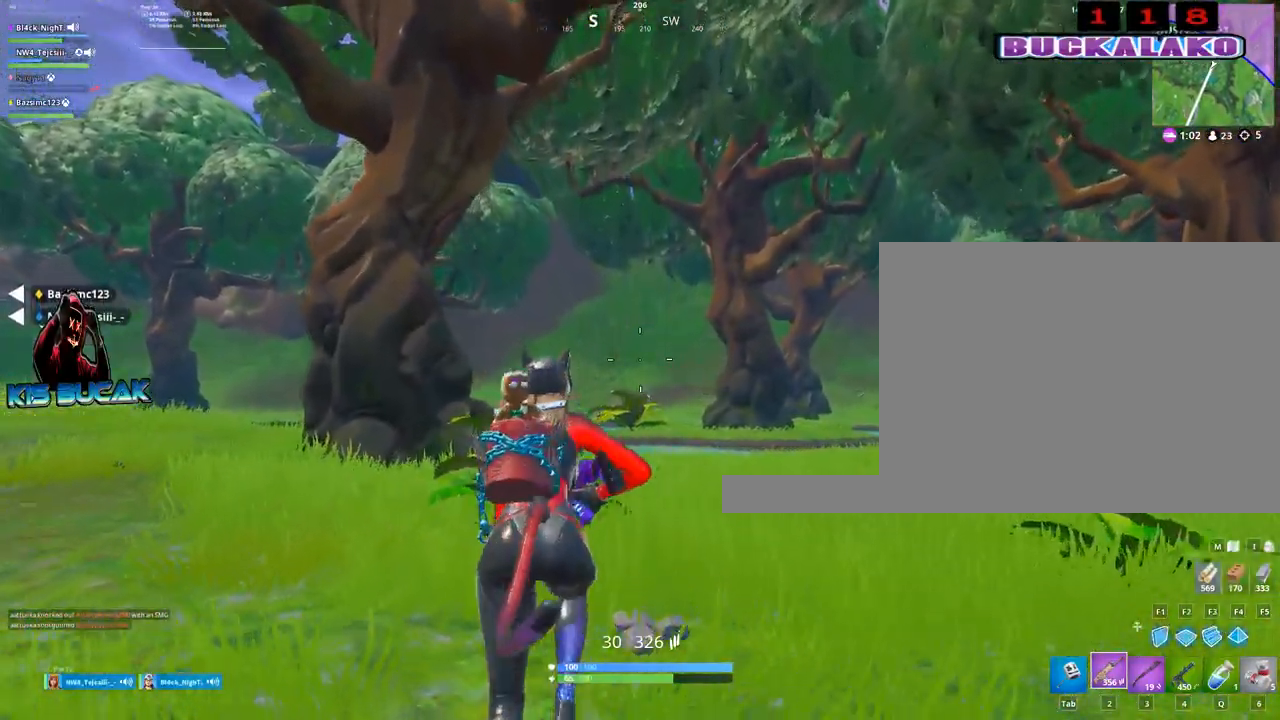
{"keys": ["w"], "mouse": [], "mouse_move": "still", "events": []}
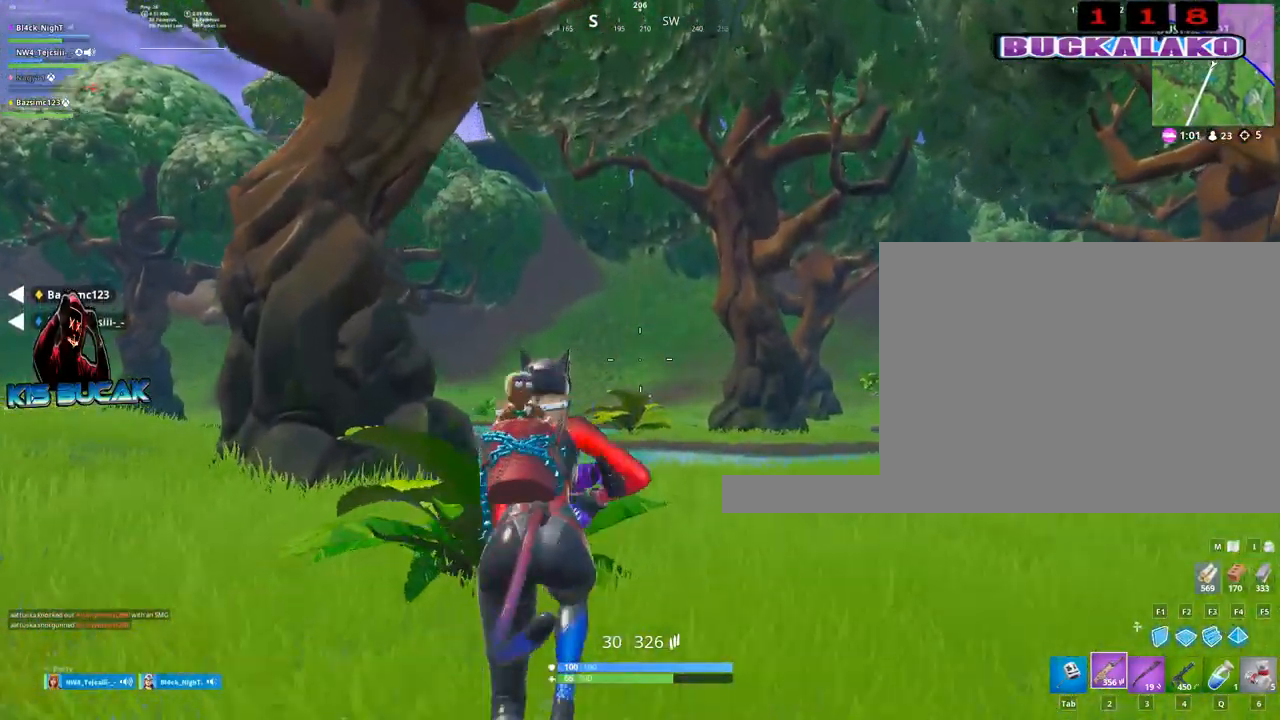
{"keys": ["w"], "mouse": [], "mouse_move": "still", "events": []}
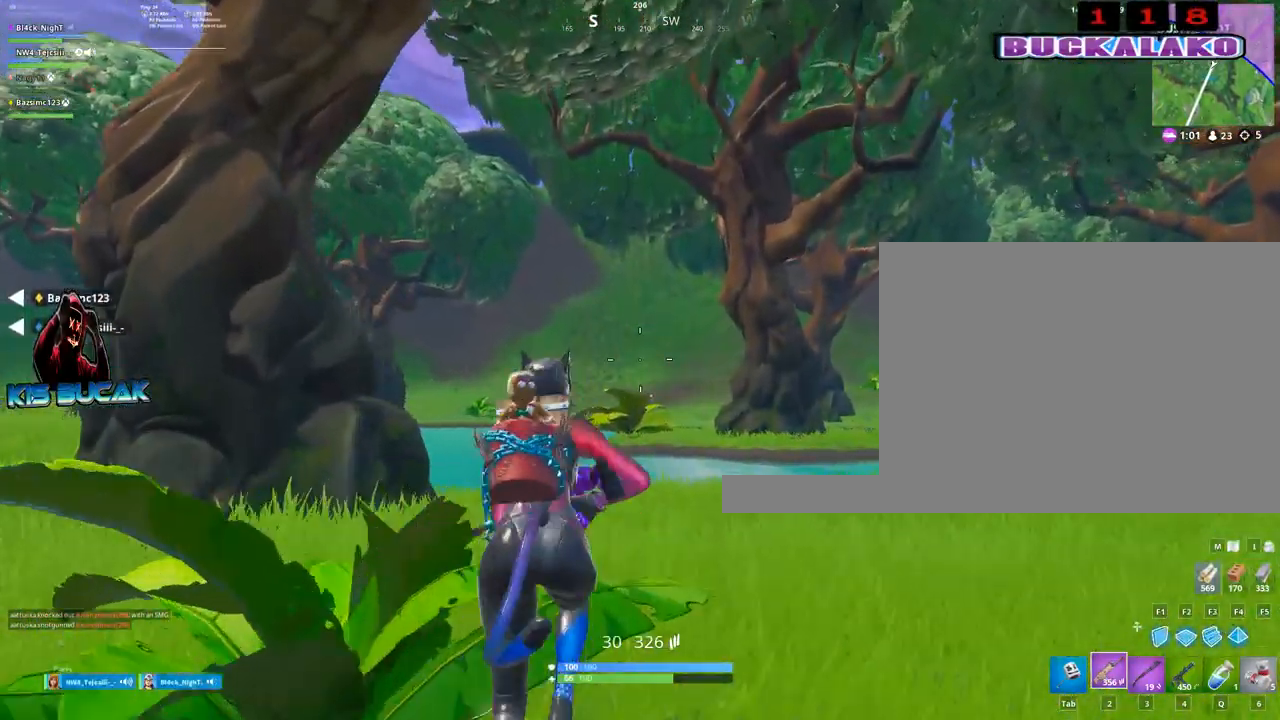
{"keys": ["w"], "mouse": [], "mouse_move": "still", "events": []}
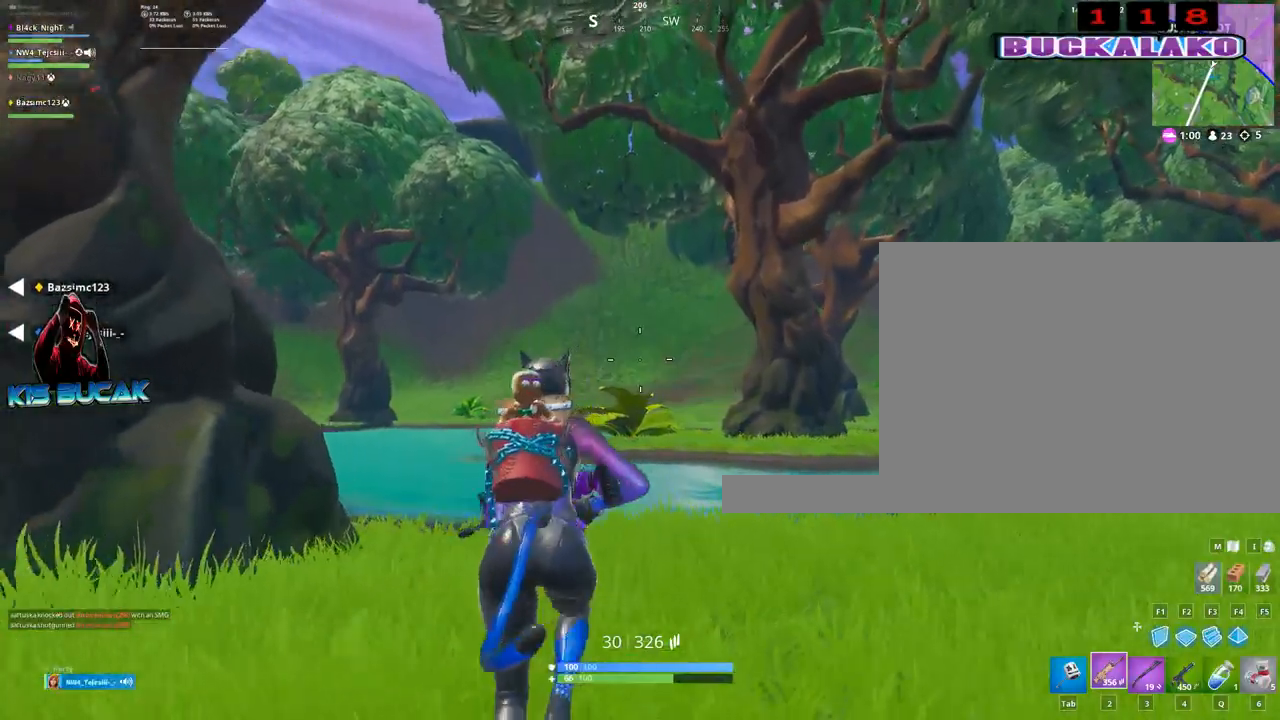
{"keys": ["w"], "mouse": [], "mouse_move": "still", "events": []}
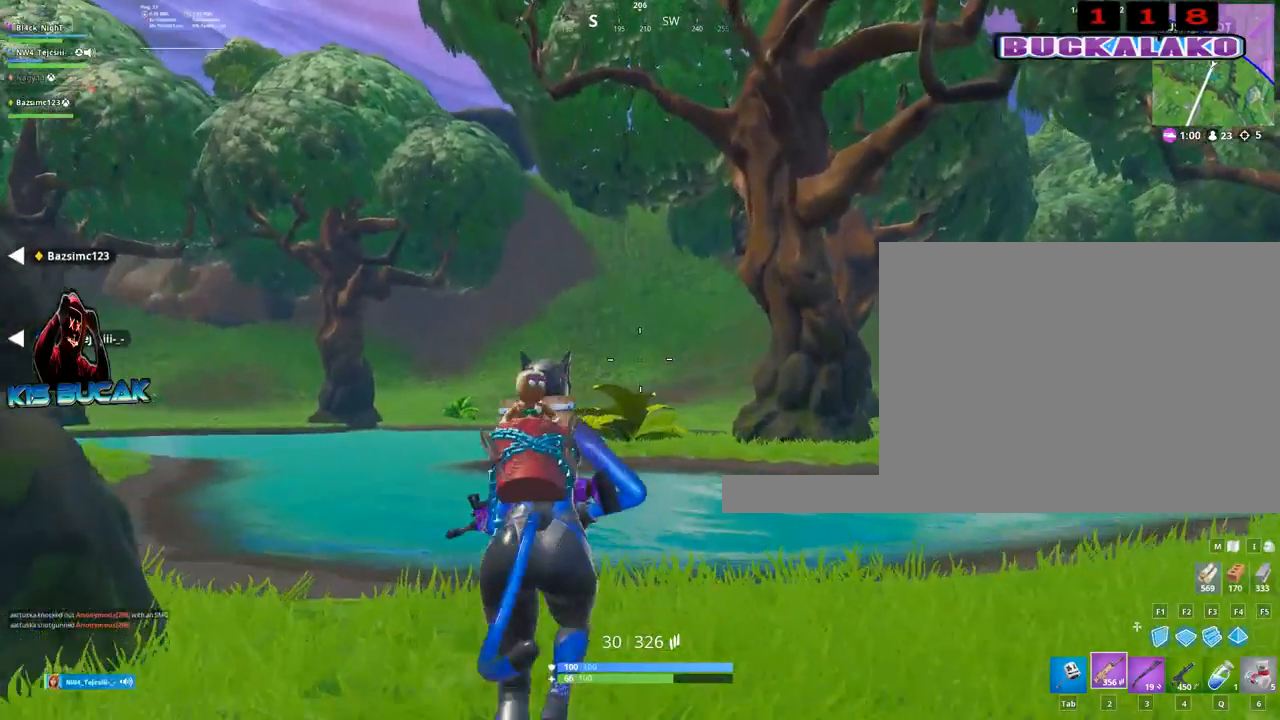
{"keys": ["w"], "mouse": [], "mouse_move": "still", "events": []}
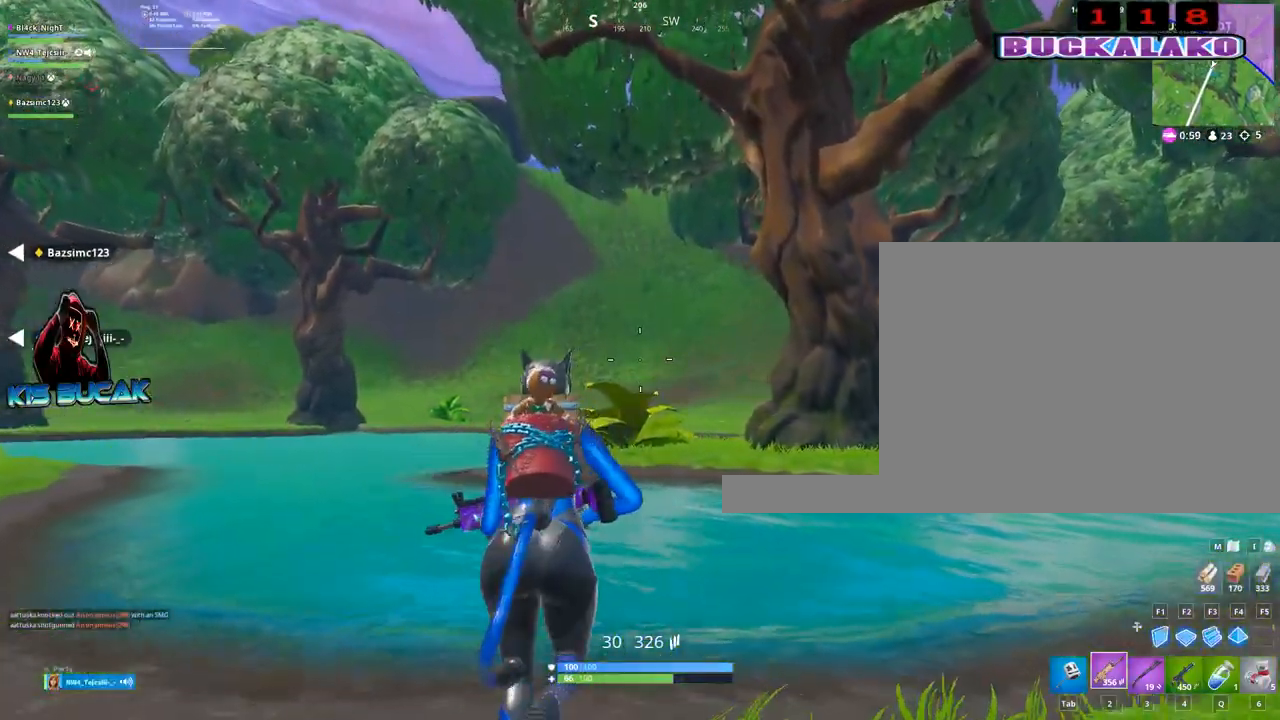
{"keys": ["d", "w"], "mouse": [], "mouse_move": "still", "events": [[434, "d", "down"]]}
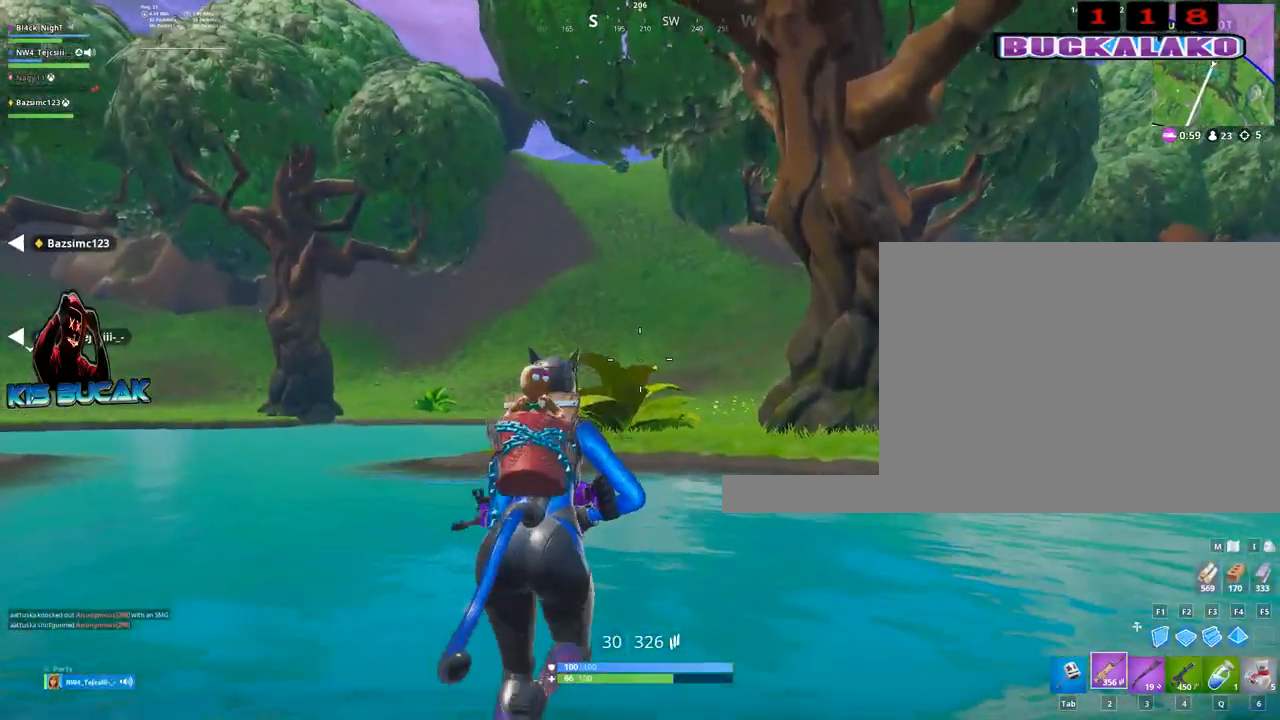
{"keys": ["d", "w"], "mouse": [], "mouse_move": "still", "events": [[200, "space", "down"], [350, "space", "up"]]}
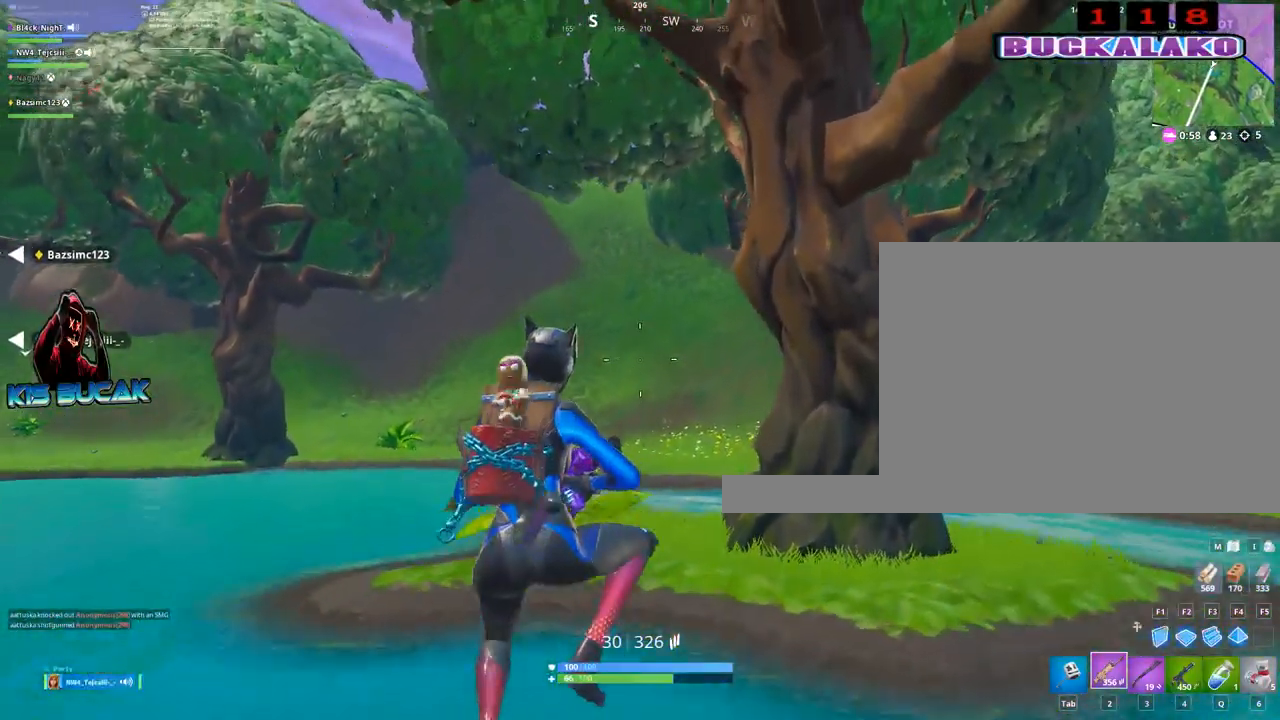
{"keys": ["w"], "mouse": [], "mouse_move": "up", "events": [[134, "d", "up"]]}
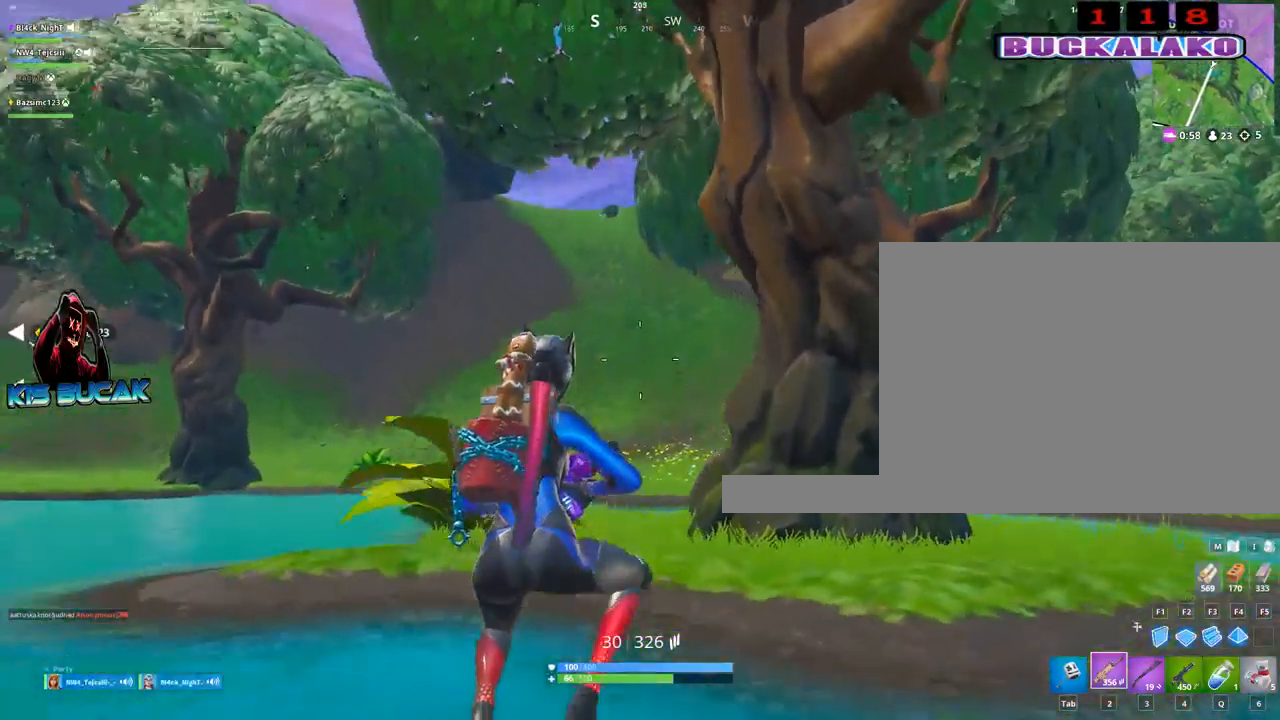
{"keys": ["space", "w"], "mouse": [], "mouse_move": "still", "events": [[384, "space", "down"]]}
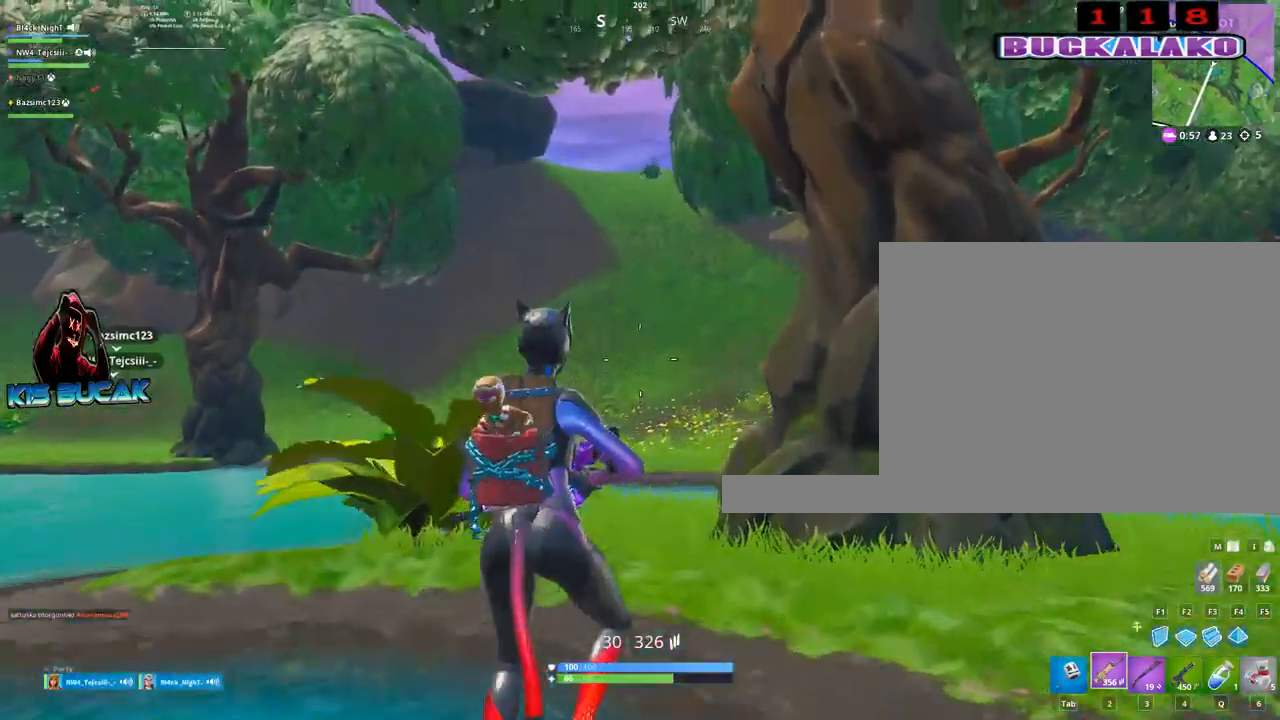
{"keys": ["w"], "mouse": [], "mouse_move": "still", "events": [[17, "space", "up"]]}
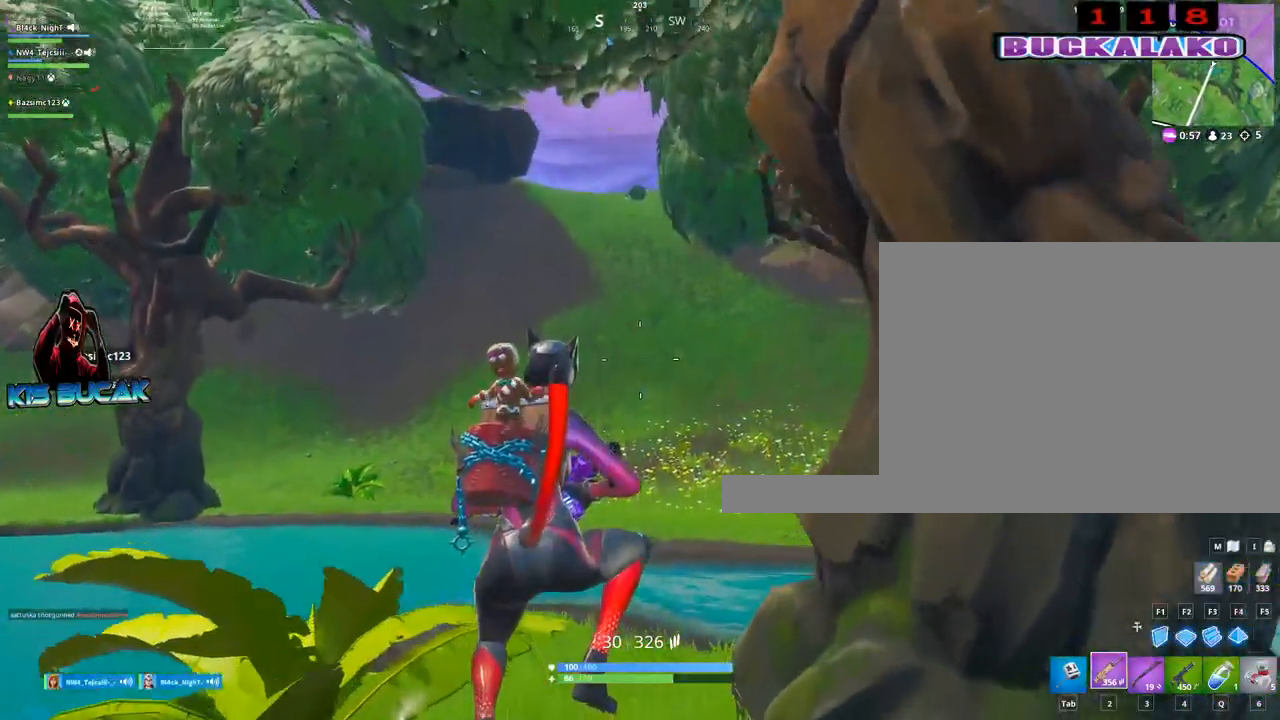
{"keys": ["w"], "mouse": [], "mouse_move": "still", "events": []}
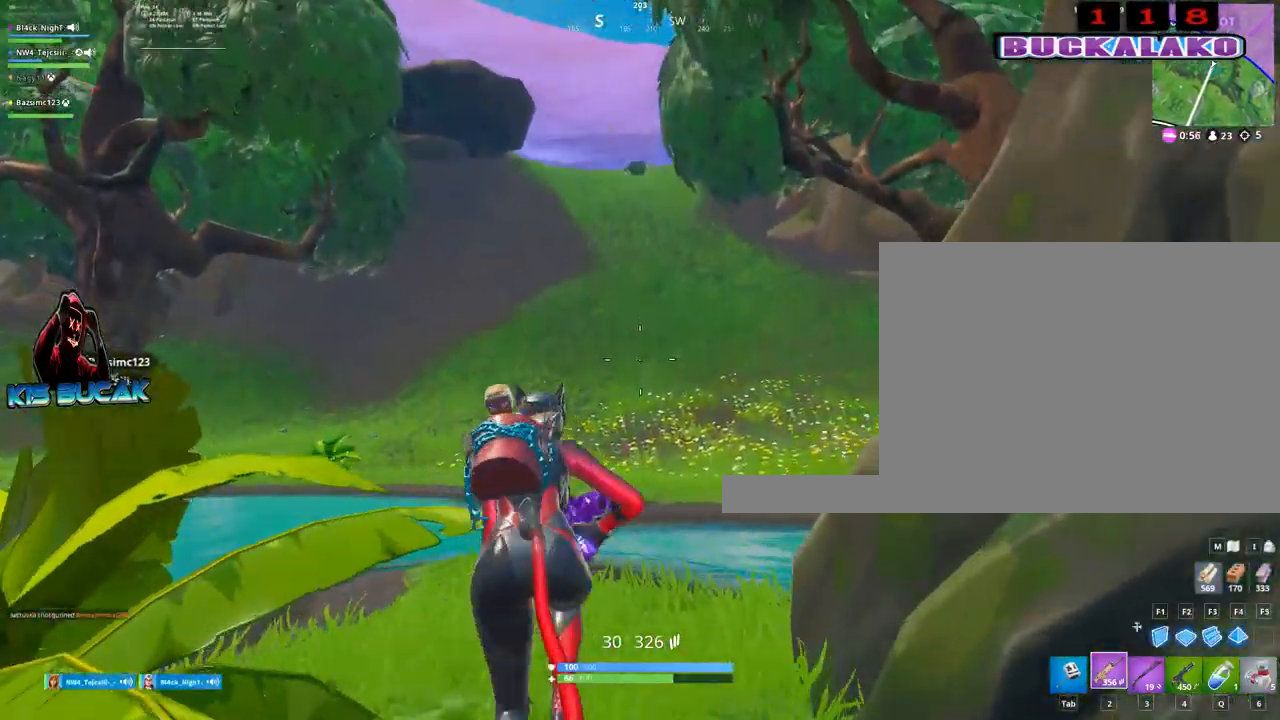
{"keys": ["w"], "mouse": [], "mouse_move": "still", "events": []}
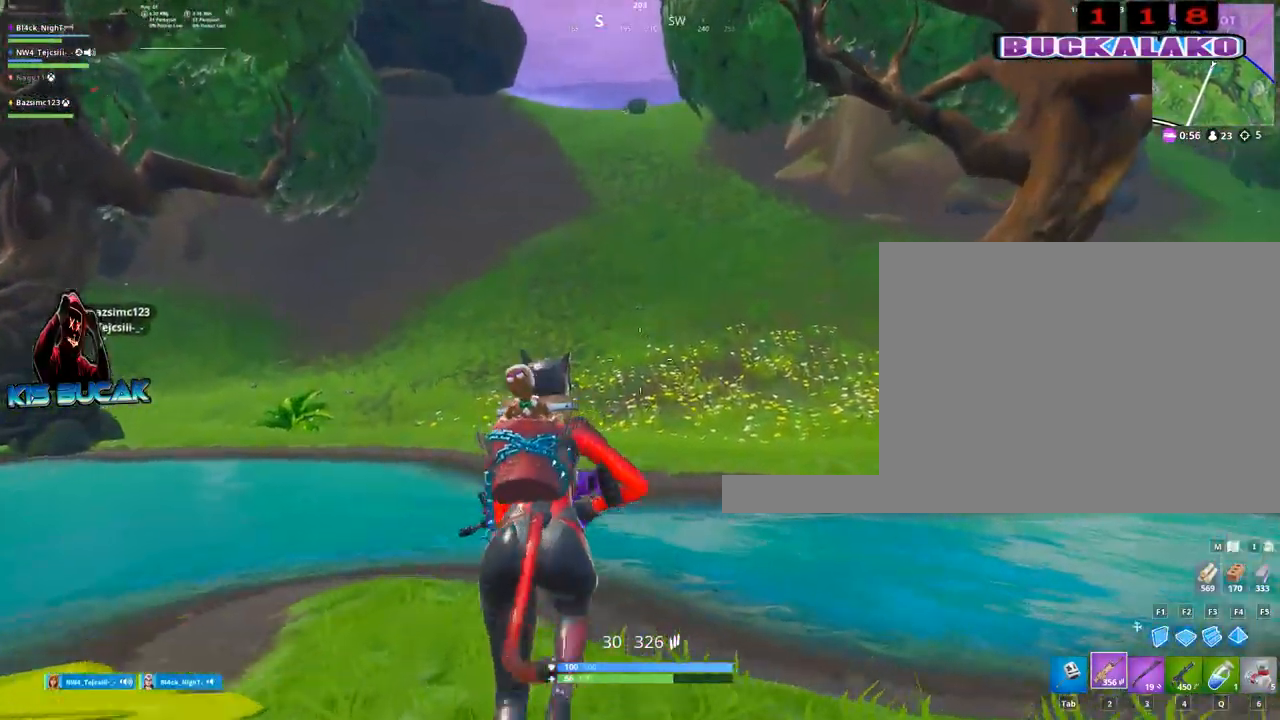
{"keys": ["w"], "mouse": [], "mouse_move": "still", "events": []}
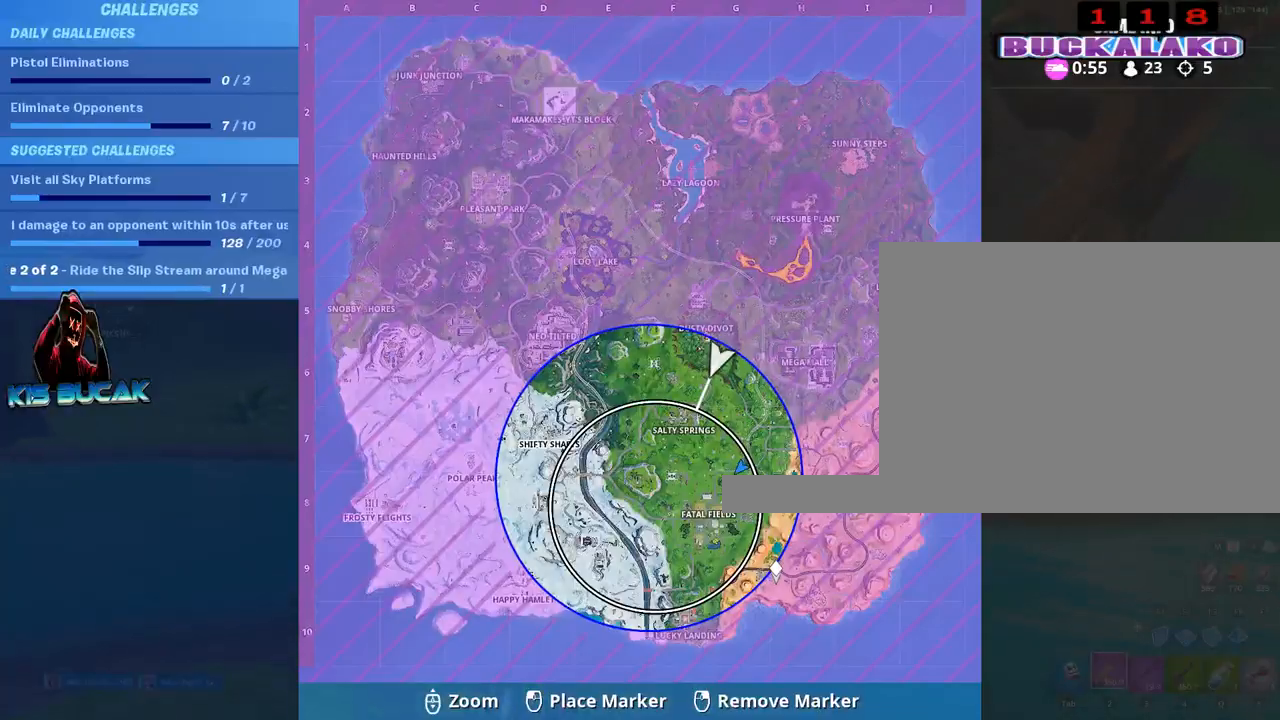
{"keys": ["w"], "mouse": [], "mouse_move": "still", "events": []}
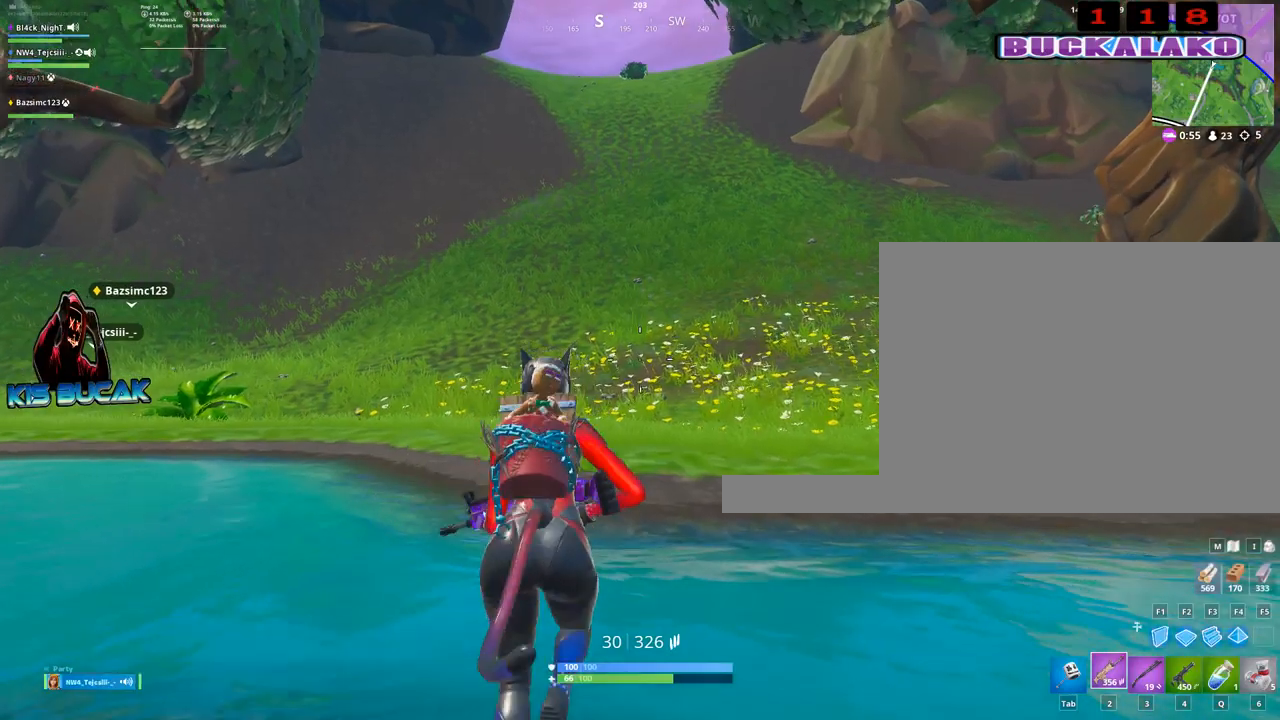
{"keys": ["w"], "mouse": [], "mouse_move": "still", "events": [[184, "space", "down"], [334, "space", "up"]]}
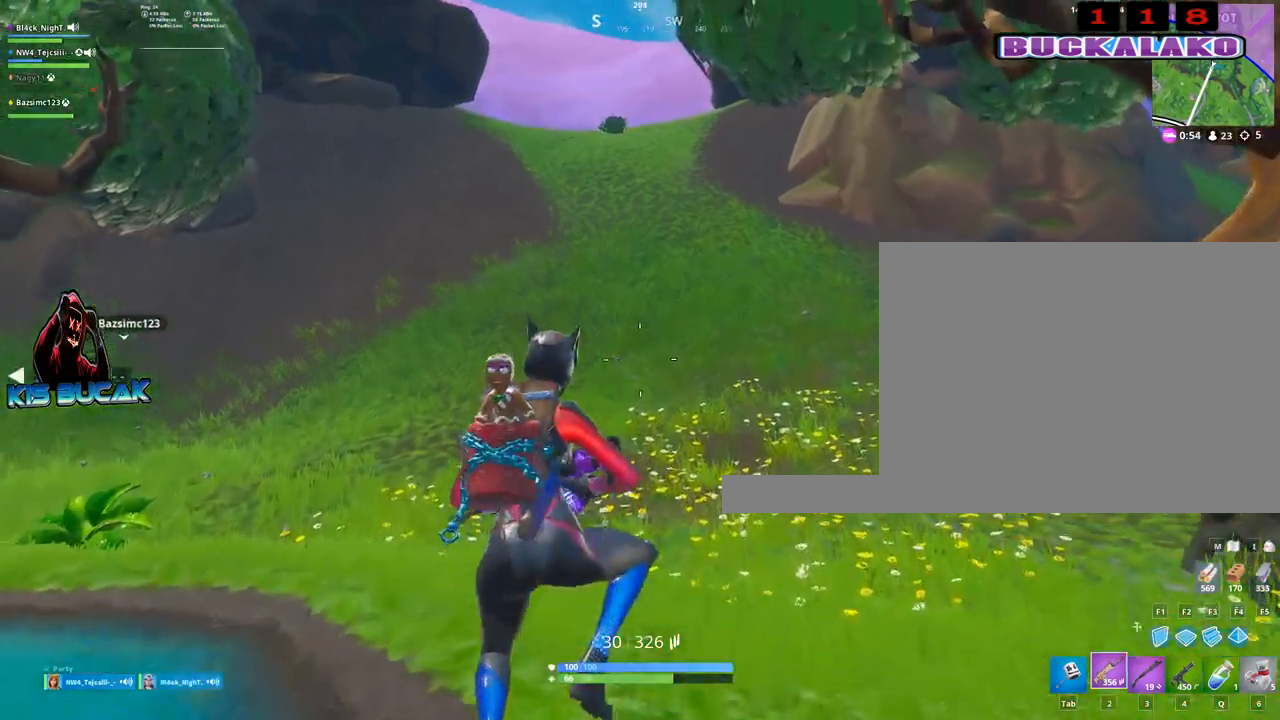
{"keys": ["w"], "mouse": [], "mouse_move": "still", "events": []}
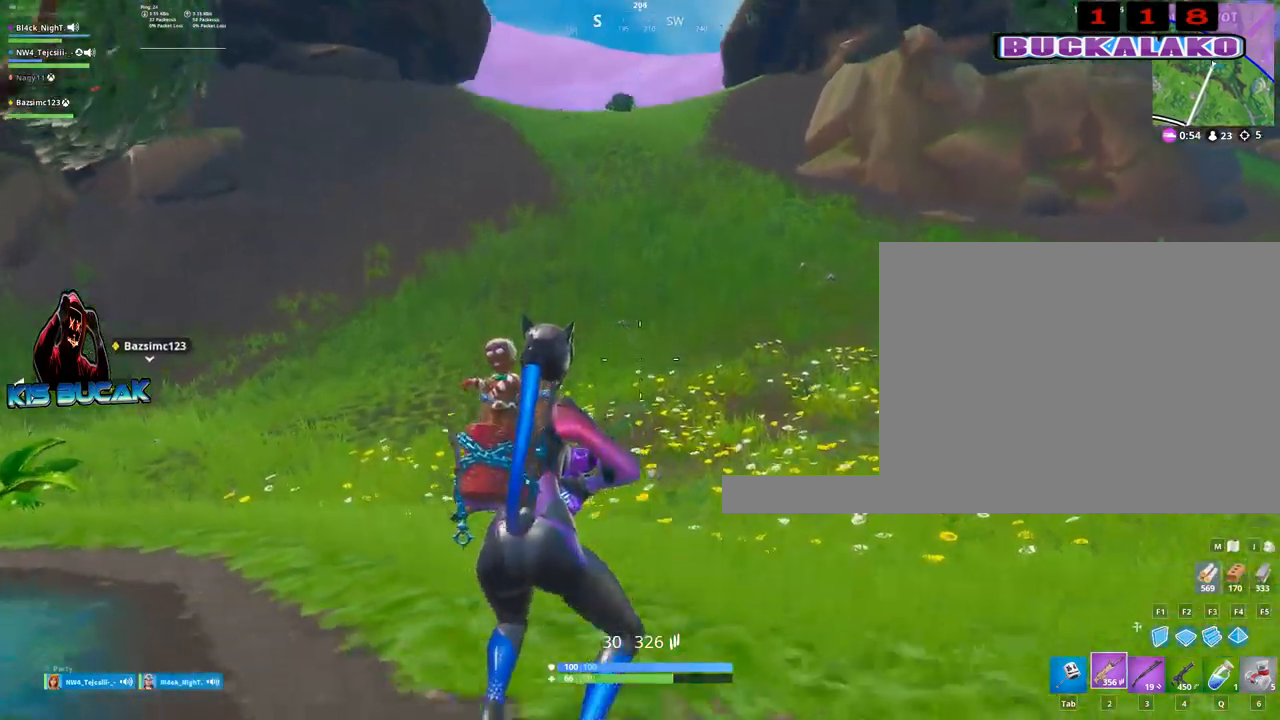
{"keys": ["space", "w"], "mouse": [], "mouse_move": "up-right", "events": [[500, "space", "down"]]}
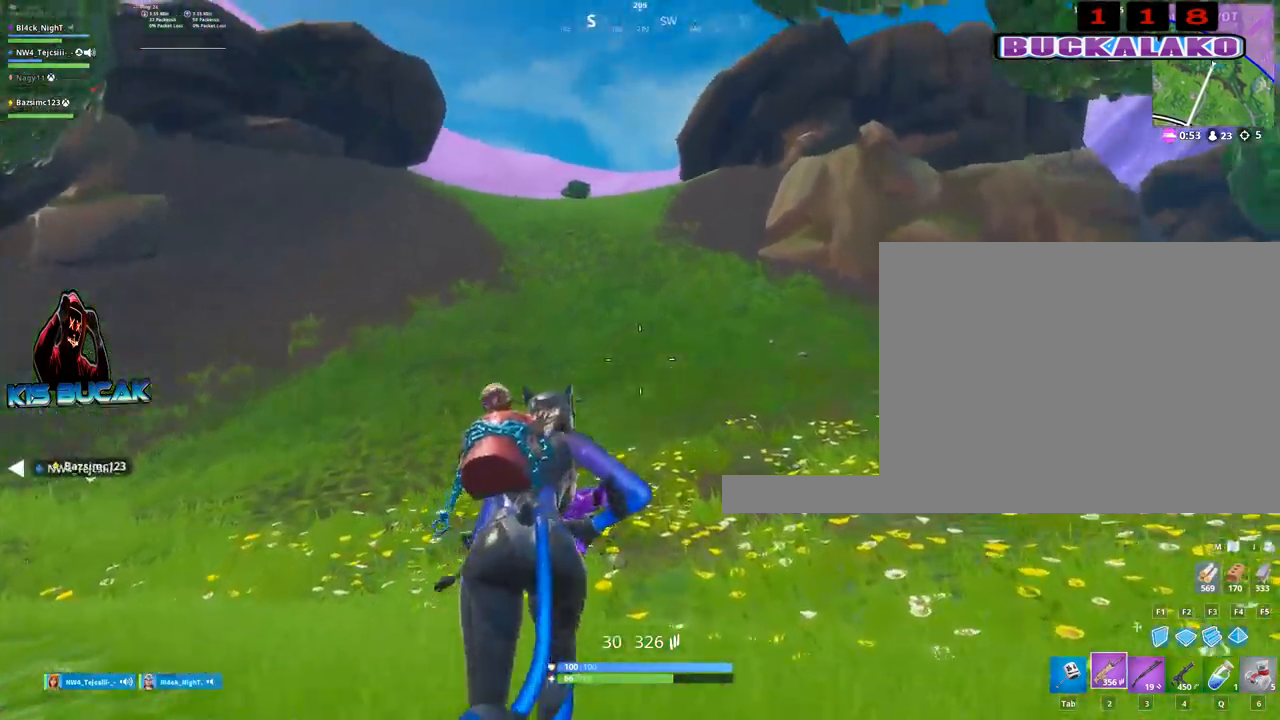
{"keys": ["w"], "mouse": [], "mouse_move": "still", "events": [[50, "a", "down"], [150, "space", "up"], [284, "a", "up"]]}
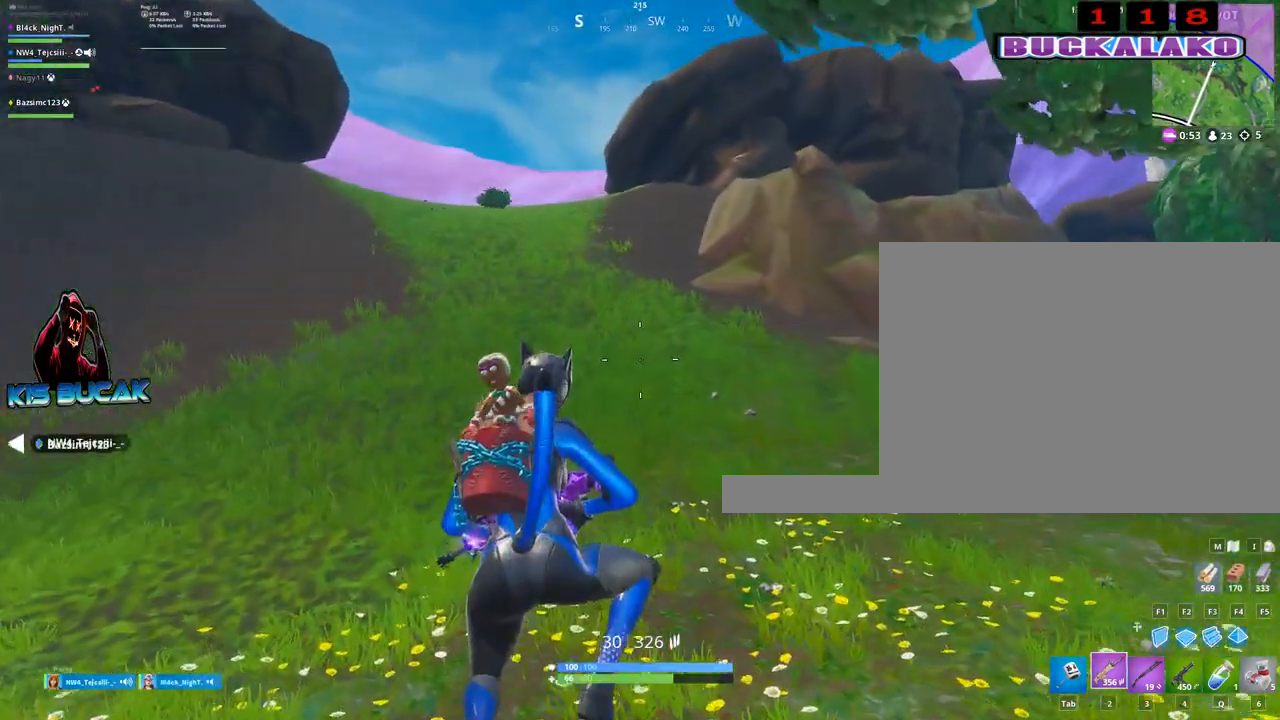
{"keys": ["a", "w"], "mouse": [], "mouse_move": "still", "events": [[400, "a", "down"]]}
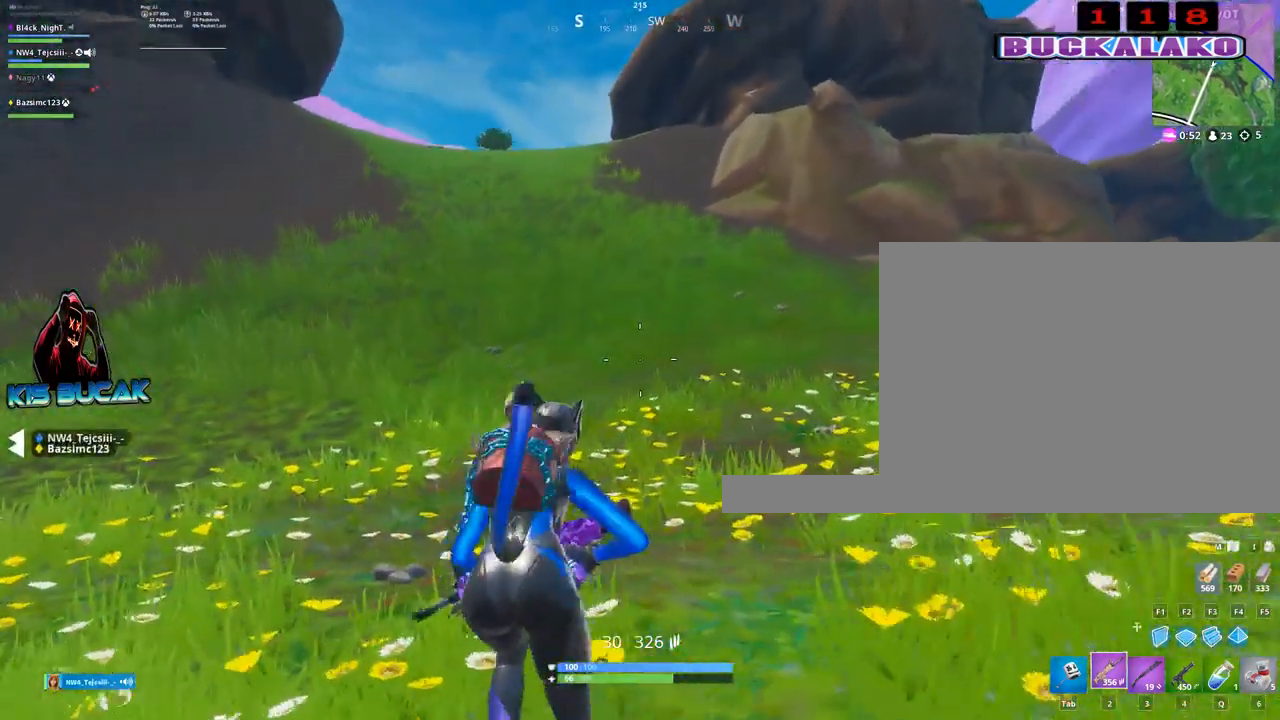
{"keys": ["w"], "mouse": [], "mouse_move": "still", "events": [[450, "a", "up"]]}
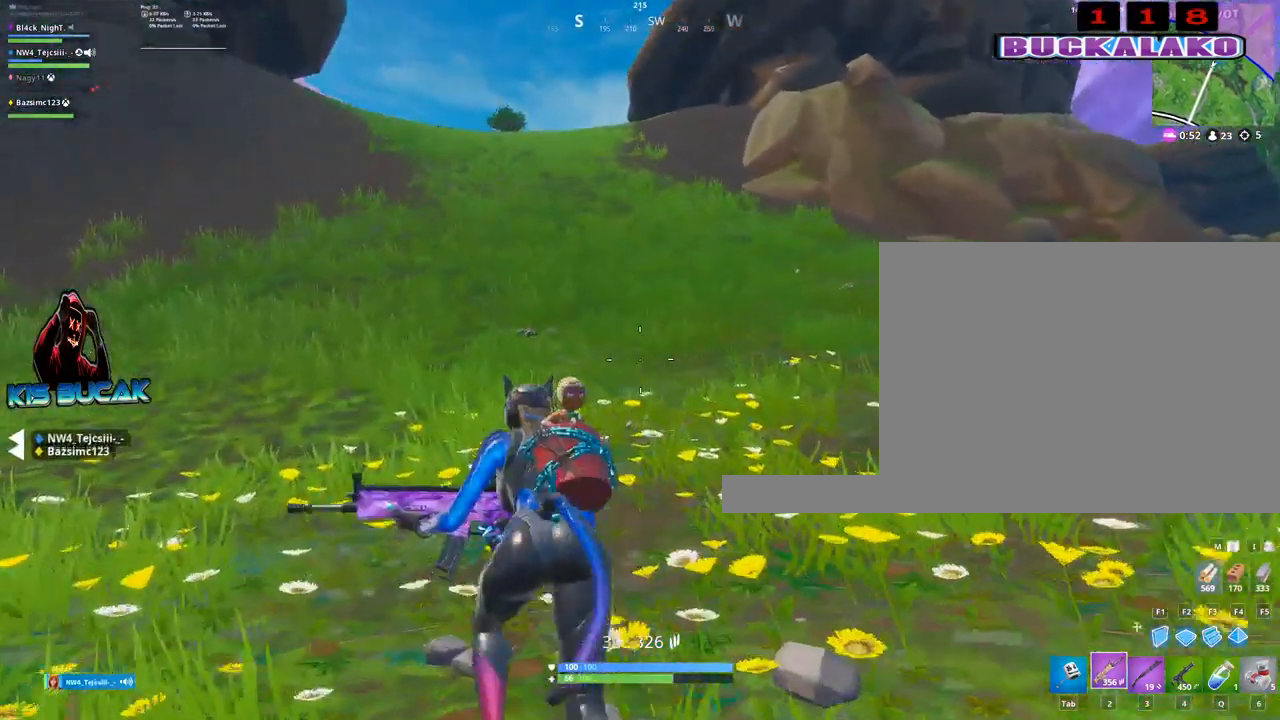
{"keys": ["a", "w"], "mouse": [], "mouse_move": "still", "events": [[434, "a", "down"]]}
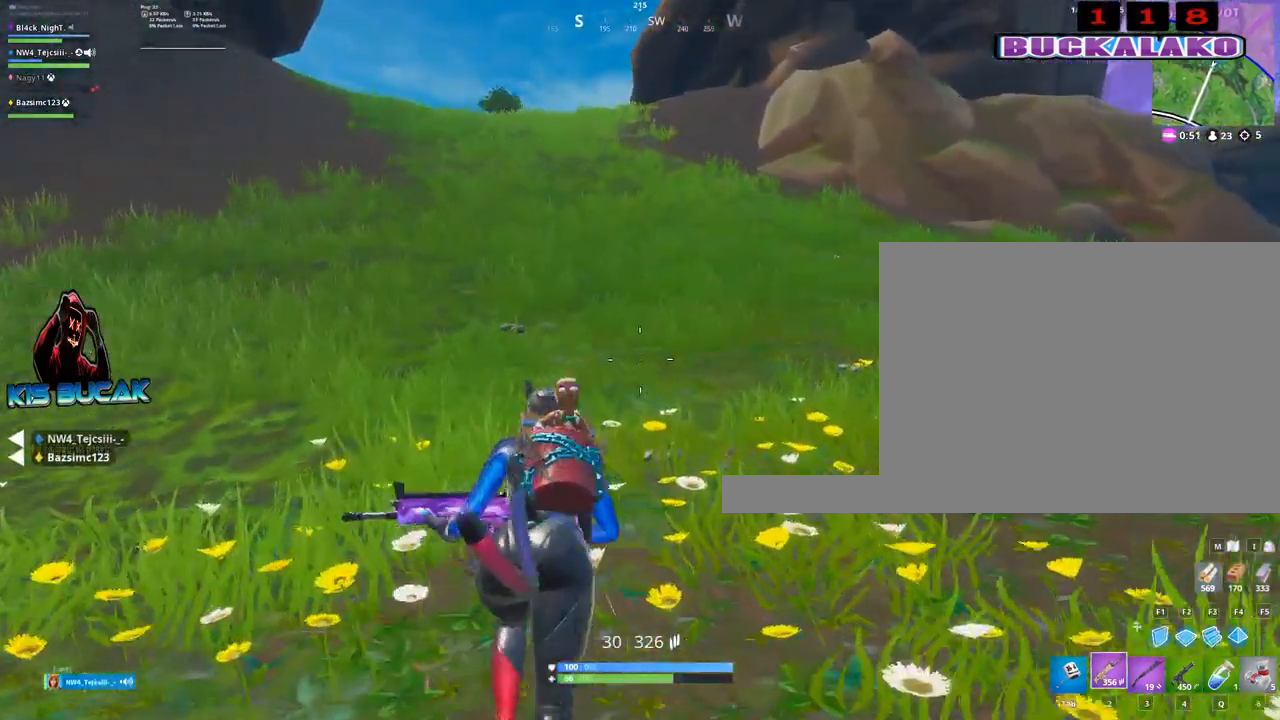
{"keys": ["a", "w"], "mouse": [], "mouse_move": "still", "events": [[200, "a", "up"], [484, "a", "down"]]}
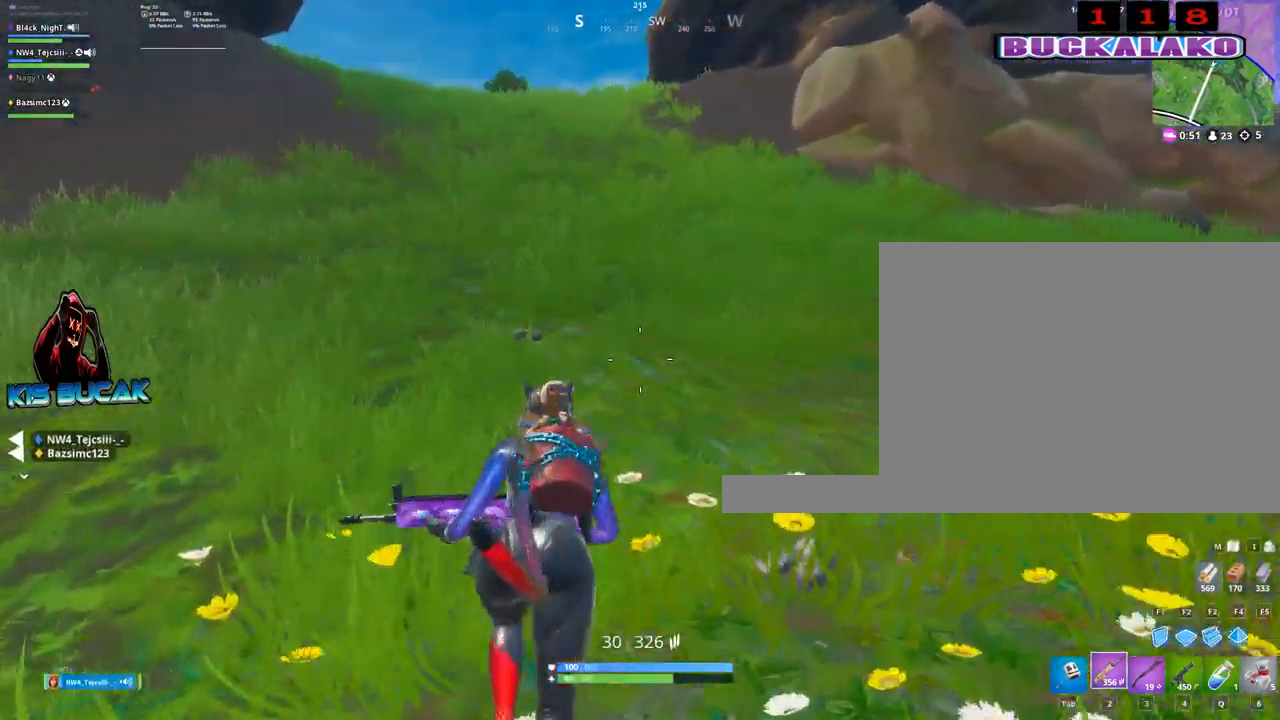
{"keys": ["w"], "mouse": [], "mouse_move": "still", "events": [[267, "a", "up"]]}
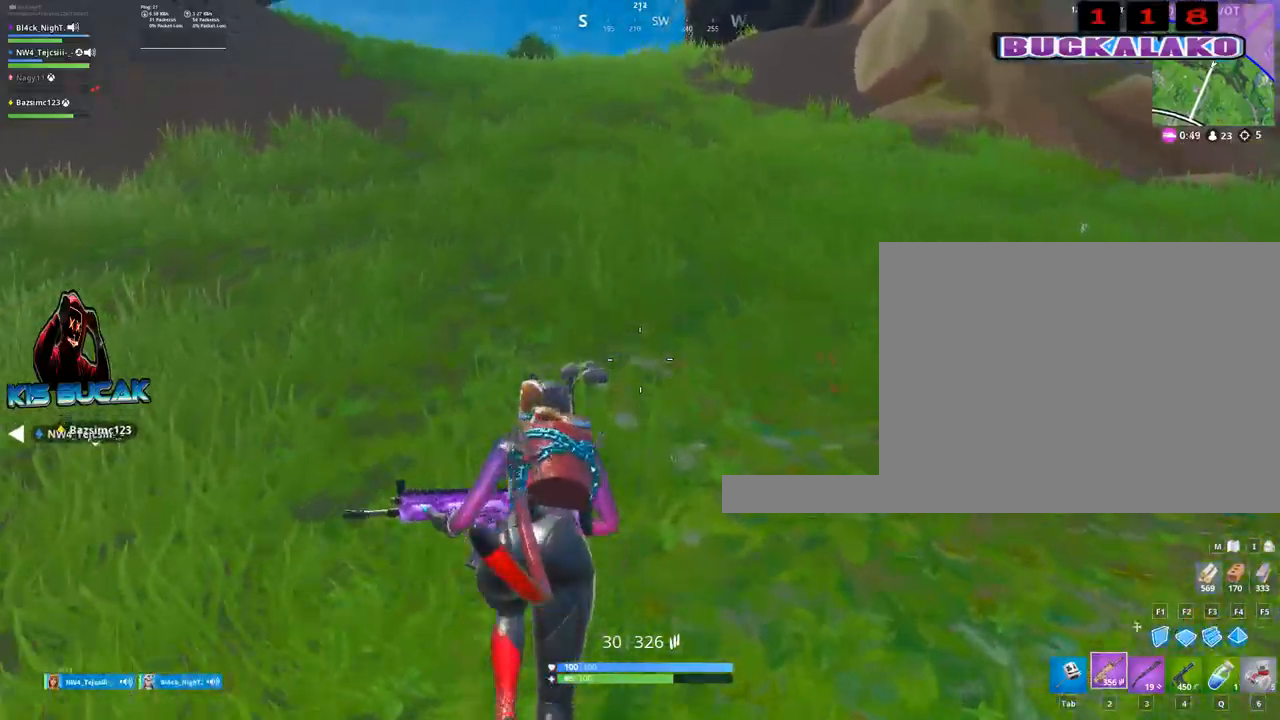
{"keys": ["w"], "mouse": [], "mouse_move": "still", "events": [[284, "4", "down"], [434, "4", "up"]]}
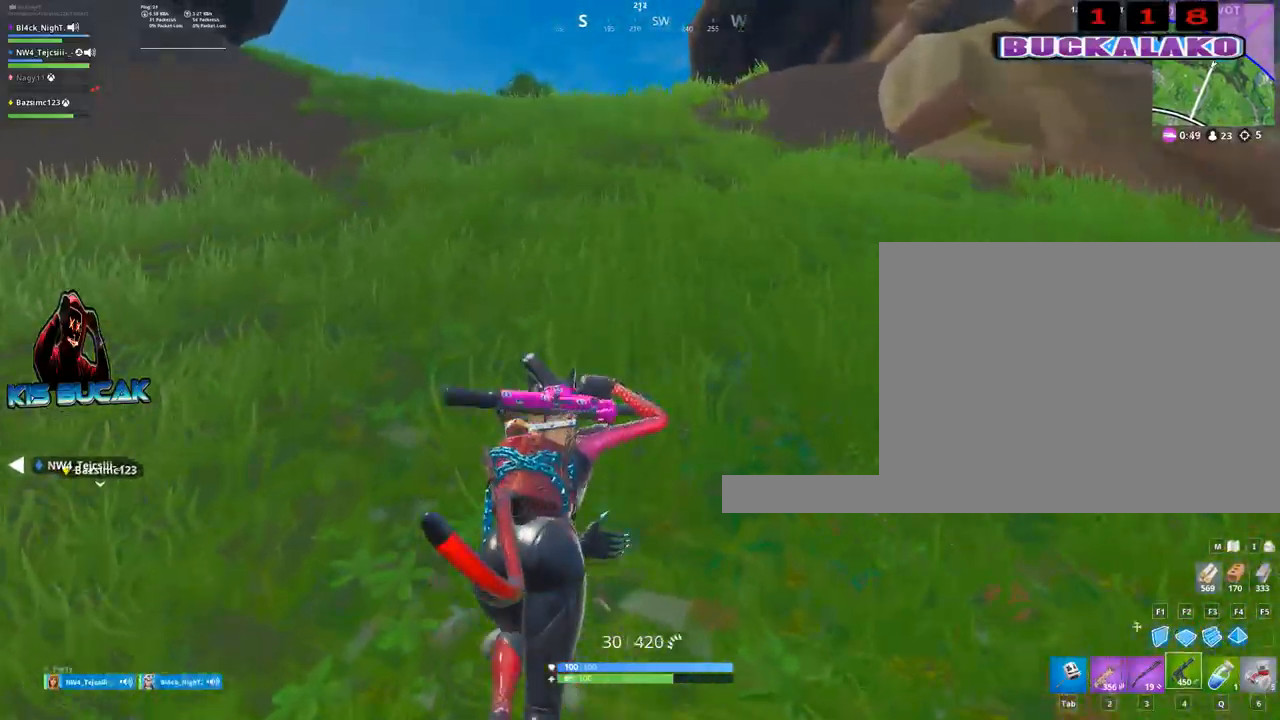
{"keys": ["w"], "mouse": [], "mouse_move": "still", "events": [[200, "space", "down"], [300, "r", "down"], [350, "space", "up"], [434, "r", "up"]]}